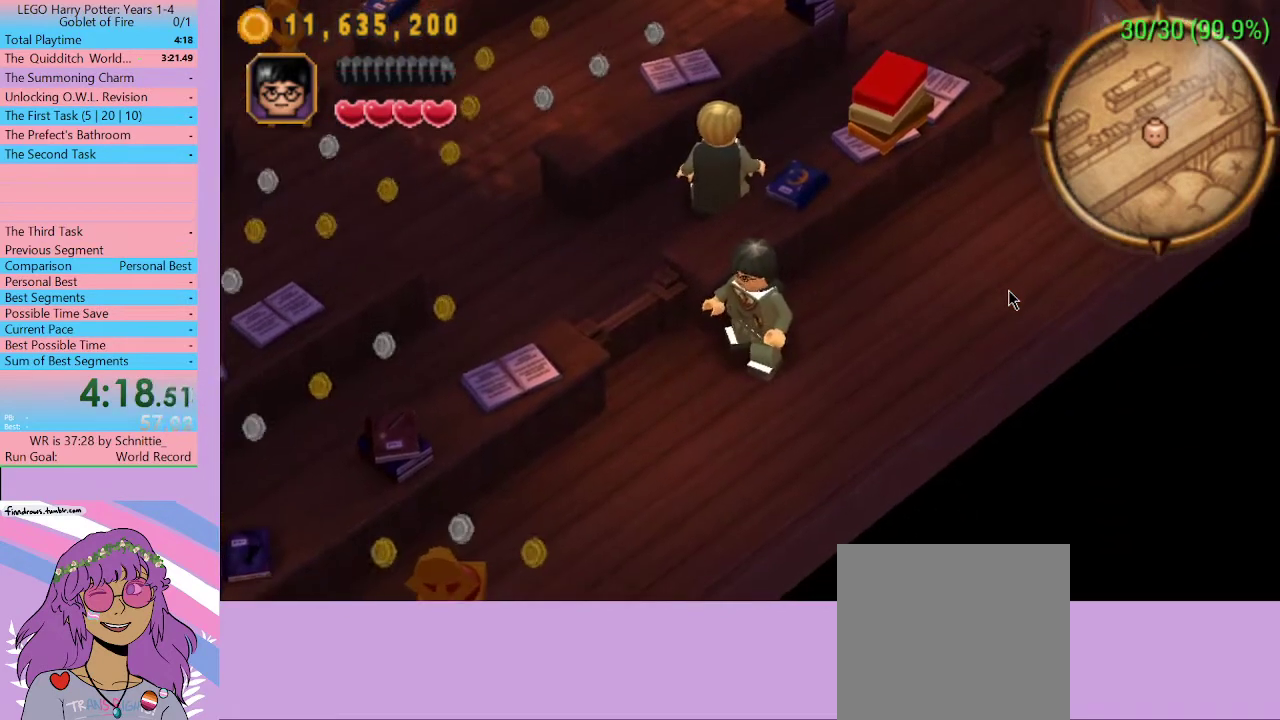
Gameplay with a controller (Xbox layout); each line is a JSON object with the inputs held at the frame after it. "events" lists button and stick changes between this image and that frame as [ms after this image, input, new state], when the widget could be followed in between. Not read: L3 R3.
{"buttons": [], "left_stick": "down-left", "right_stick": "center", "events": []}
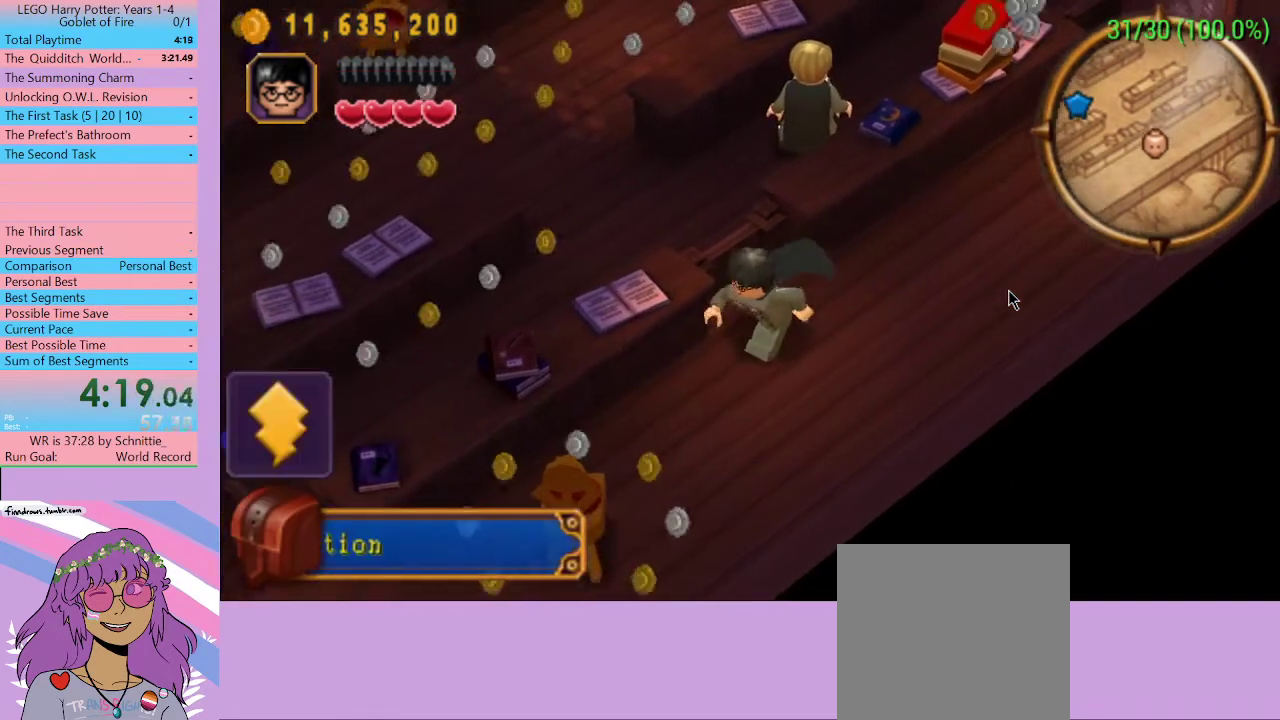
{"buttons": [], "left_stick": "down", "right_stick": "center", "events": [[200, "left_stick", "down"]]}
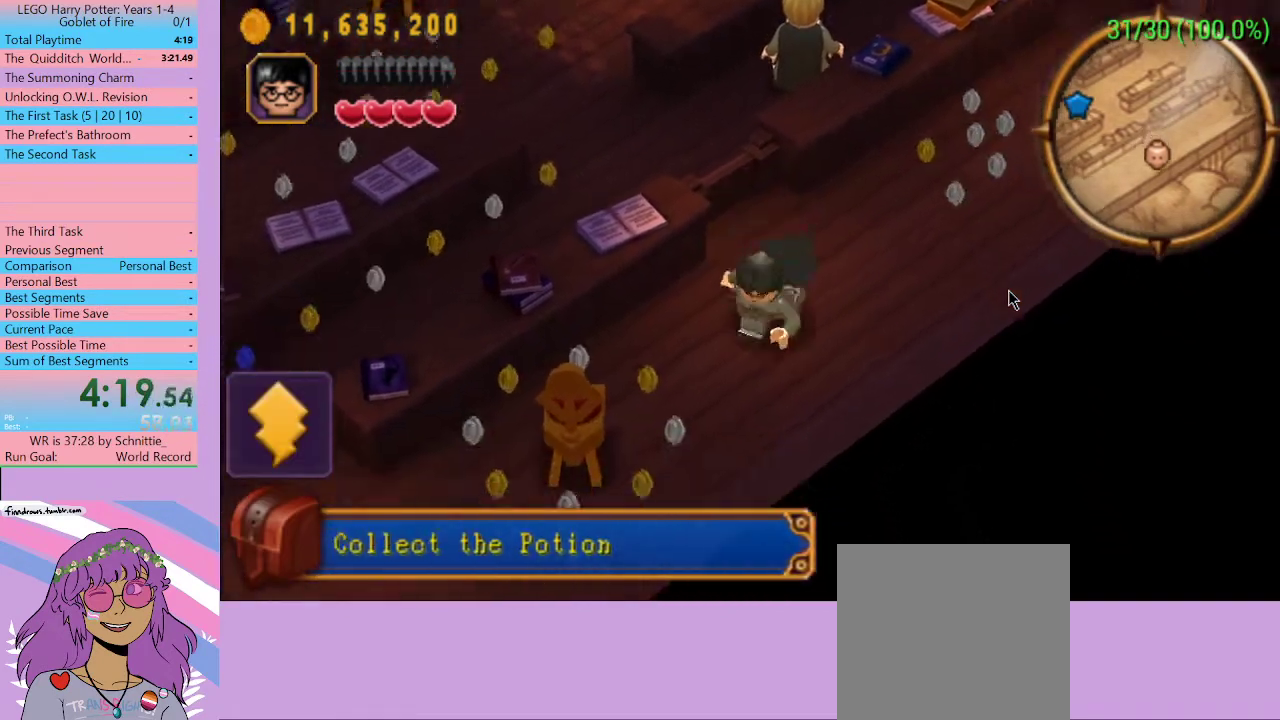
{"buttons": [], "left_stick": "down-left", "right_stick": "center", "events": [[133, "left_stick", "down-left"]]}
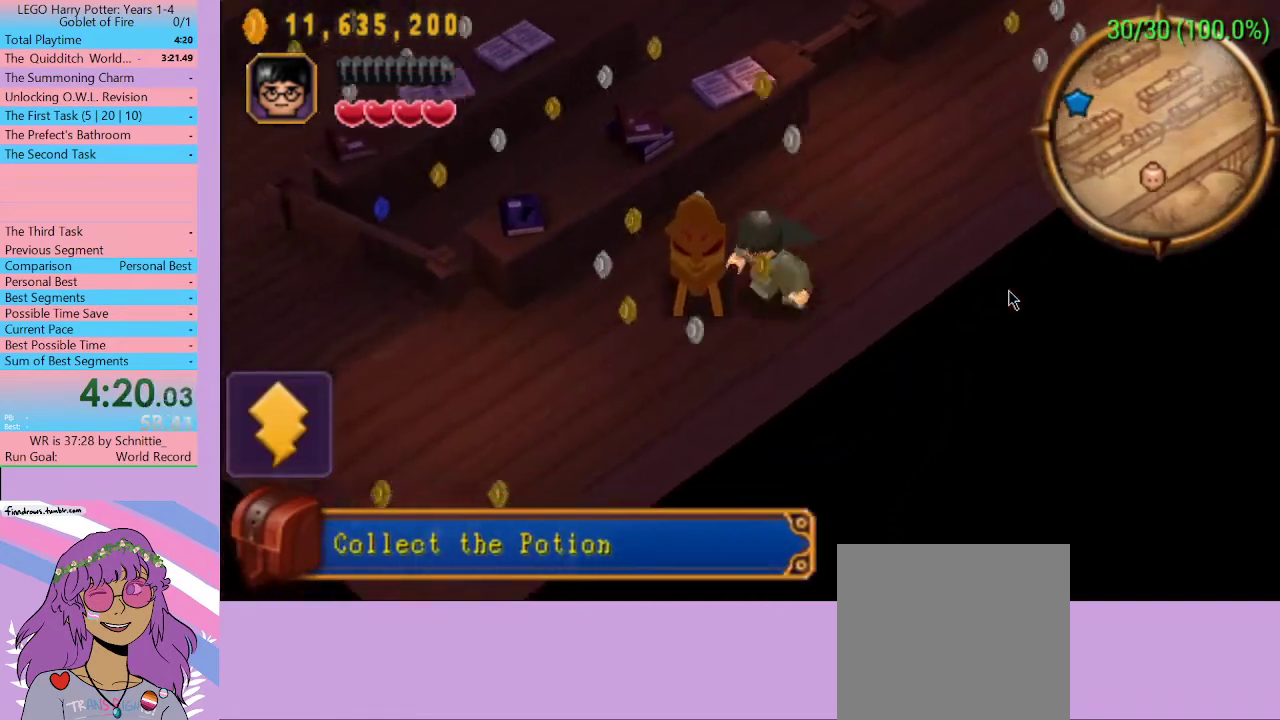
{"buttons": [], "left_stick": "left", "right_stick": "center", "events": [[367, "left_stick", "left"]]}
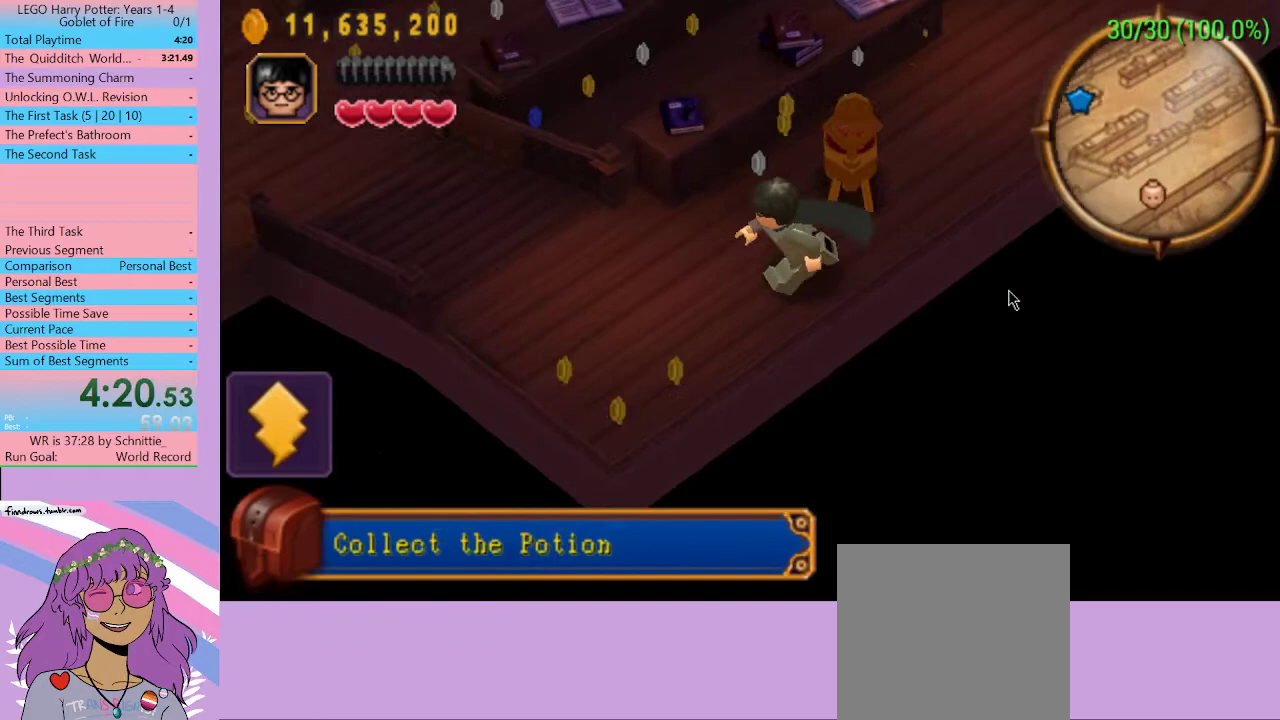
{"buttons": [], "left_stick": "left", "right_stick": "center", "events": []}
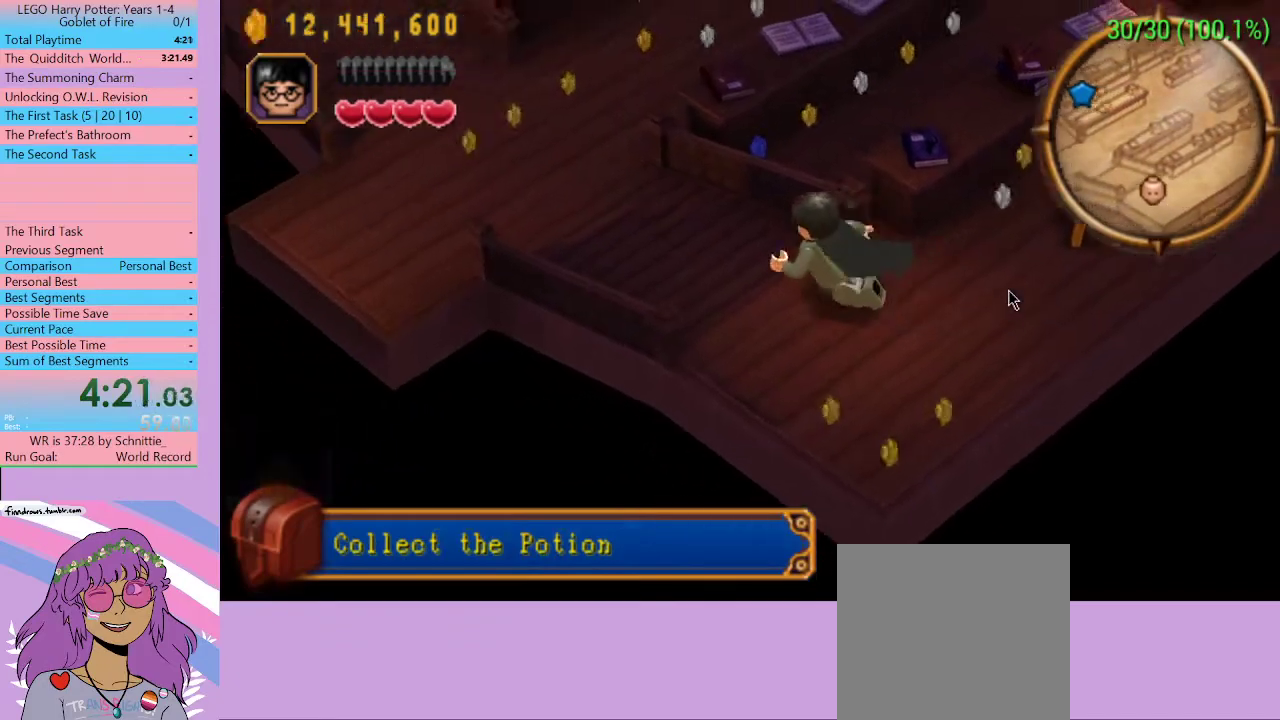
{"buttons": [], "left_stick": "up-left", "right_stick": "center", "events": [[167, "left_stick", "up-left"]]}
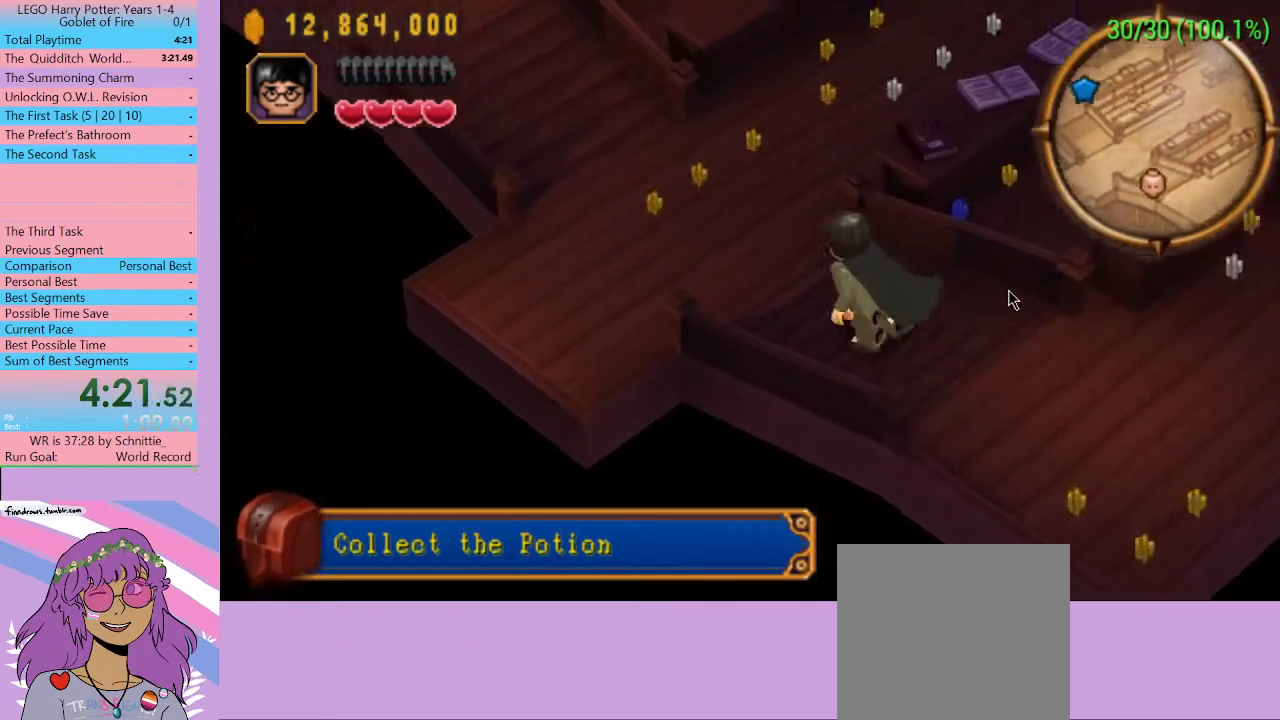
{"buttons": [], "left_stick": "up-left", "right_stick": "center", "events": []}
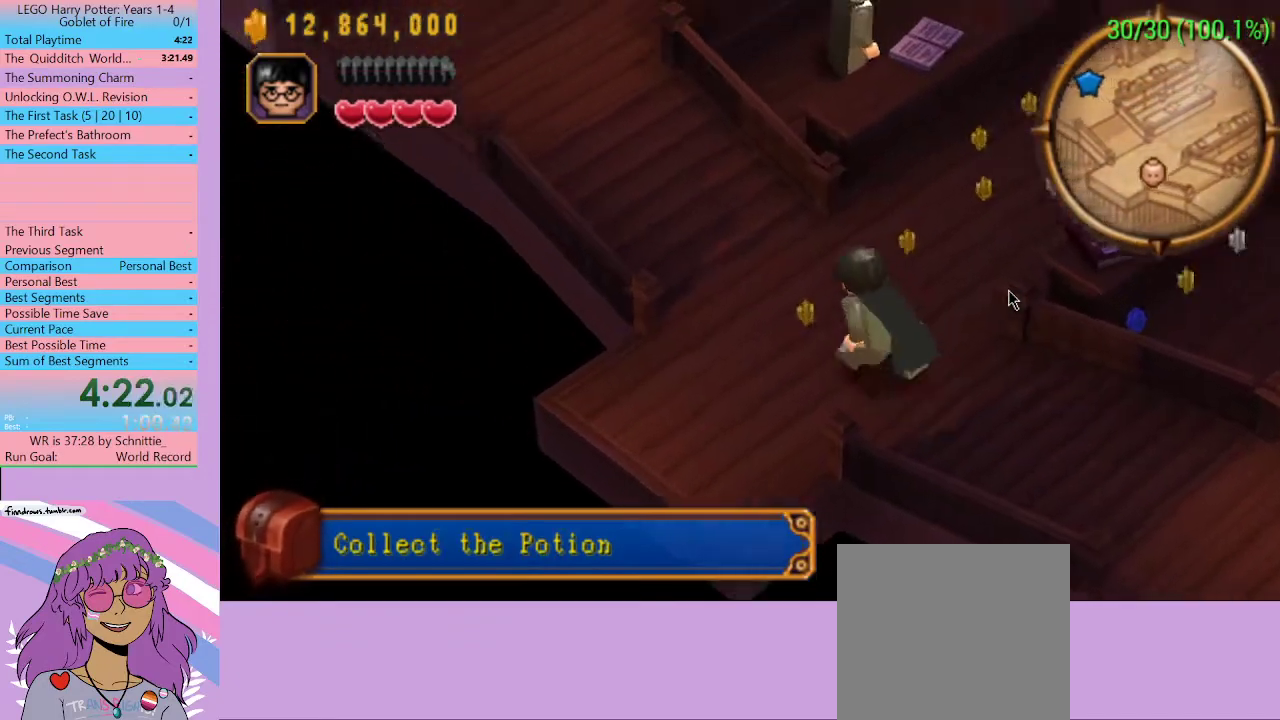
{"buttons": [], "left_stick": "up-left", "right_stick": "center", "events": []}
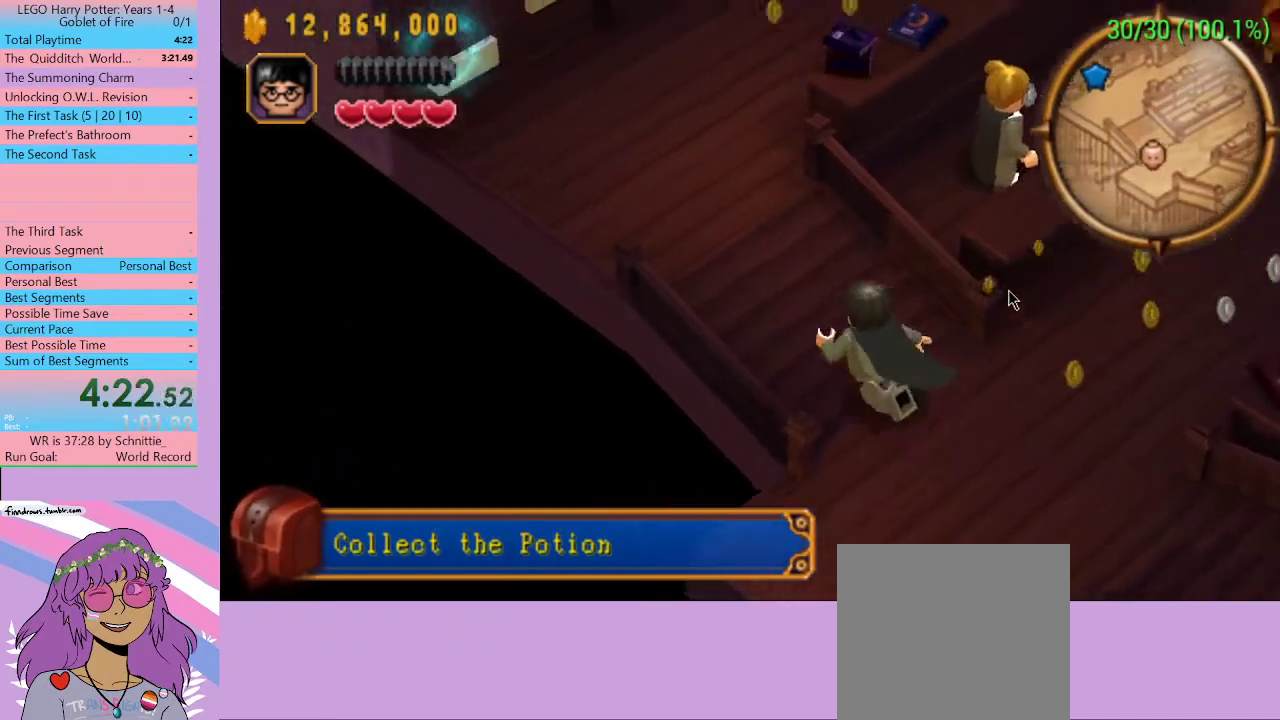
{"buttons": [], "left_stick": "up-left", "right_stick": "center", "events": [[367, "A", "down"], [467, "A", "up"]]}
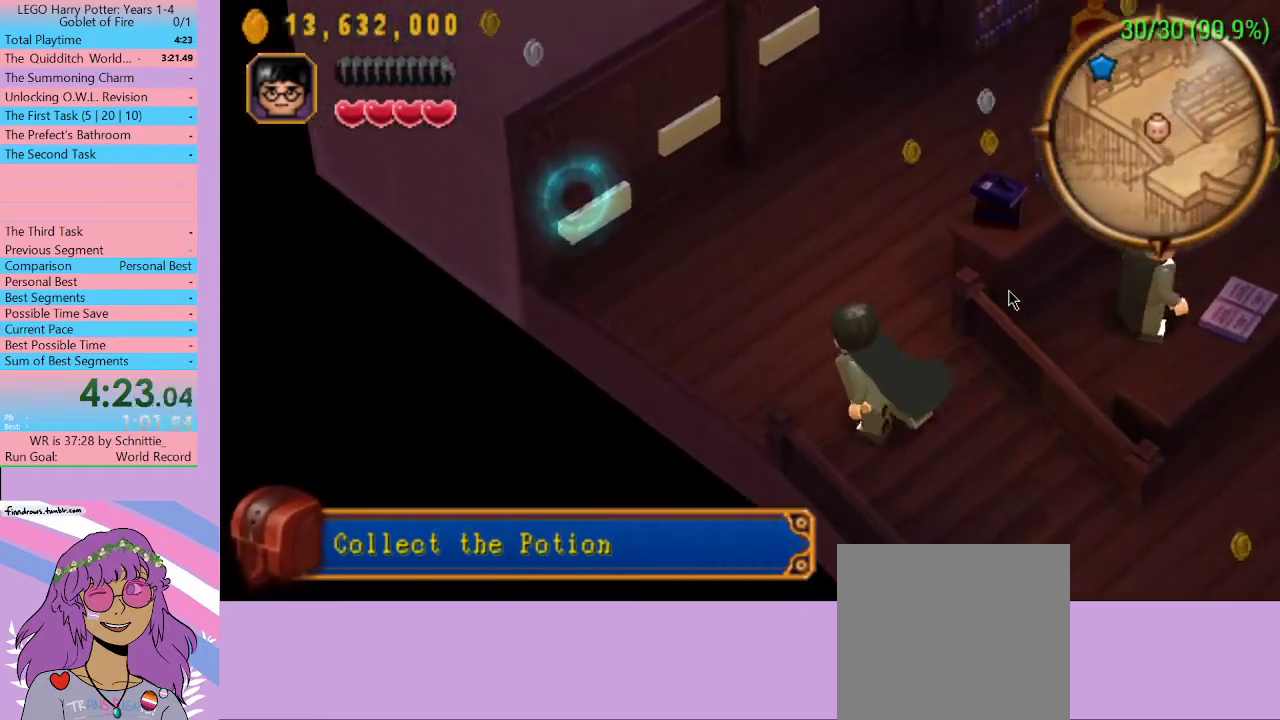
{"buttons": [], "left_stick": "center", "right_stick": "center", "events": [[67, "X", "down"], [100, "left_stick", "center"], [167, "X", "up"], [233, "B", "down"], [333, "B", "up"], [433, "Y", "down"], [500, "Y", "up"]]}
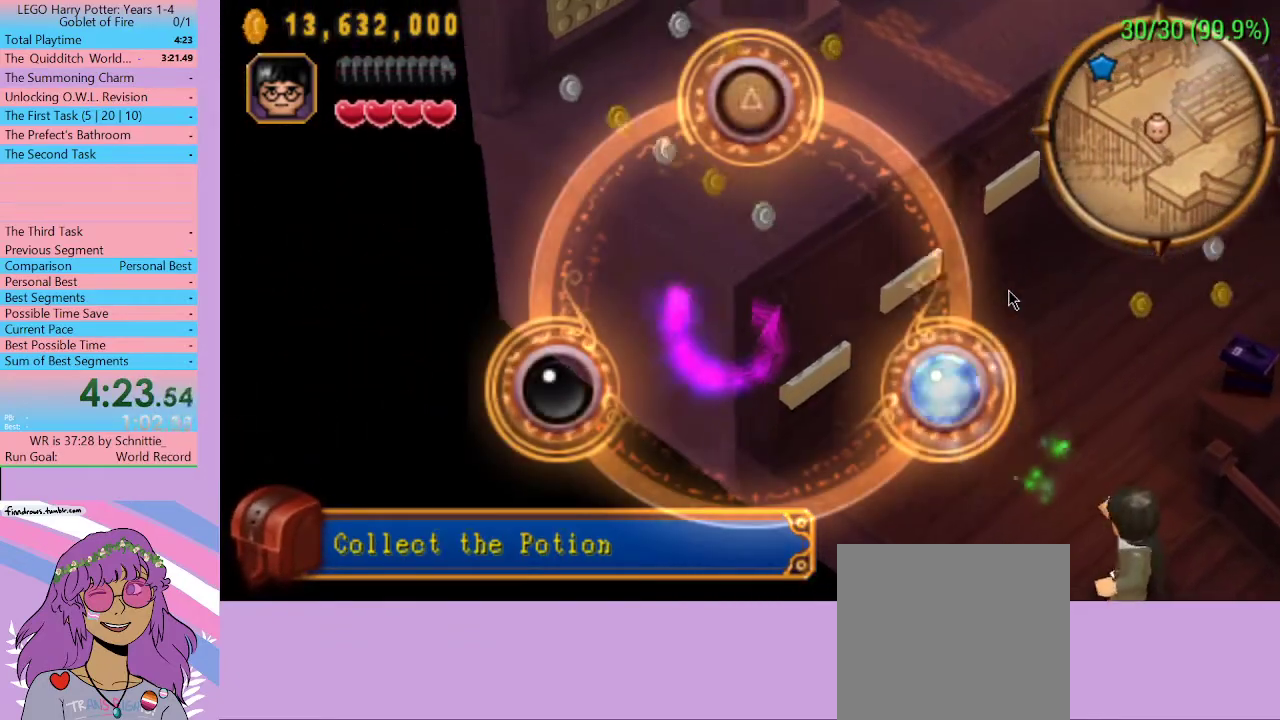
{"buttons": [], "left_stick": "center", "right_stick": "center", "events": [[67, "X", "down"], [200, "X", "up"]]}
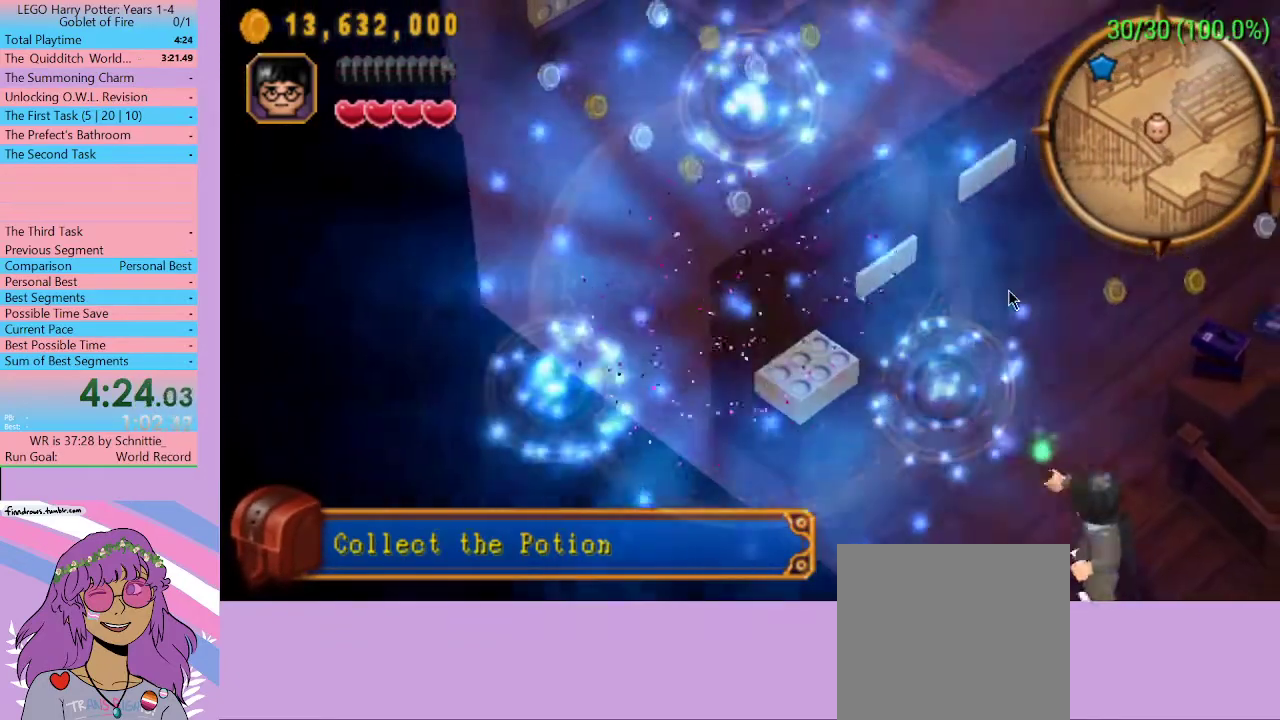
{"buttons": [], "left_stick": "up", "right_stick": "center", "events": [[500, "left_stick", "up"]]}
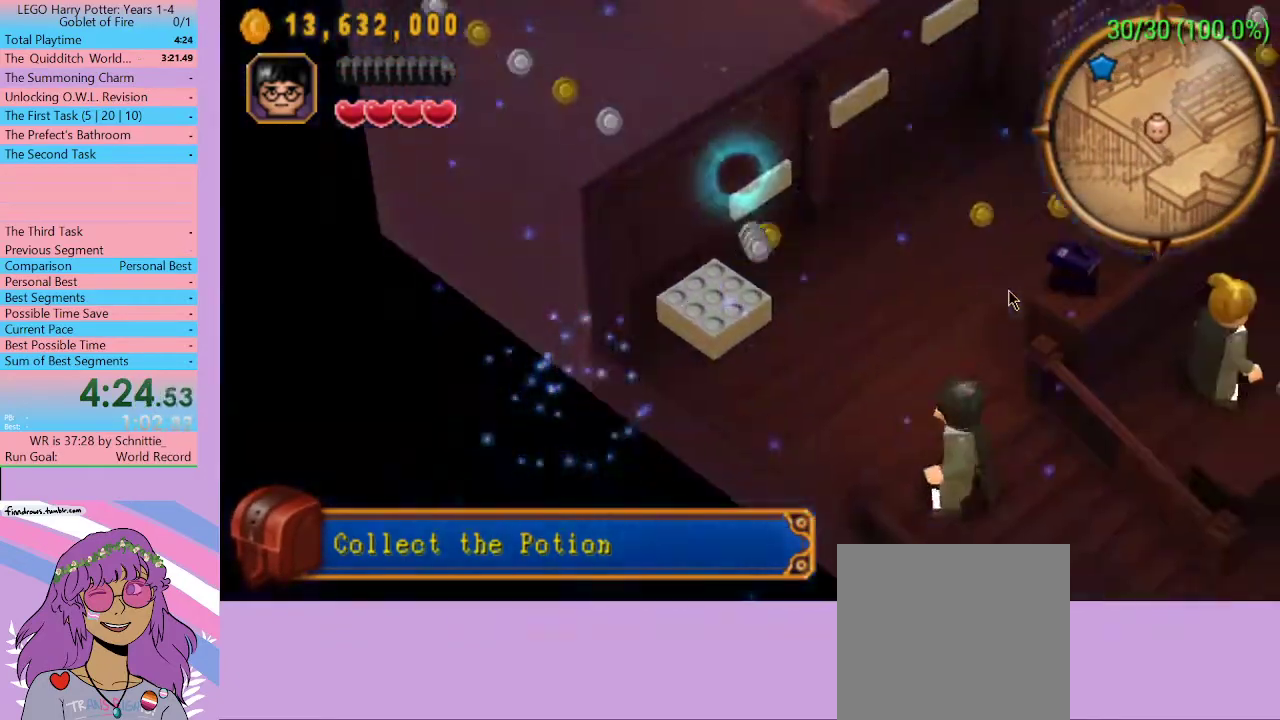
{"buttons": [], "left_stick": "center", "right_stick": "center", "events": [[133, "A", "down"], [200, "left_stick", "center"], [233, "A", "up"], [300, "B", "down"], [400, "B", "up"]]}
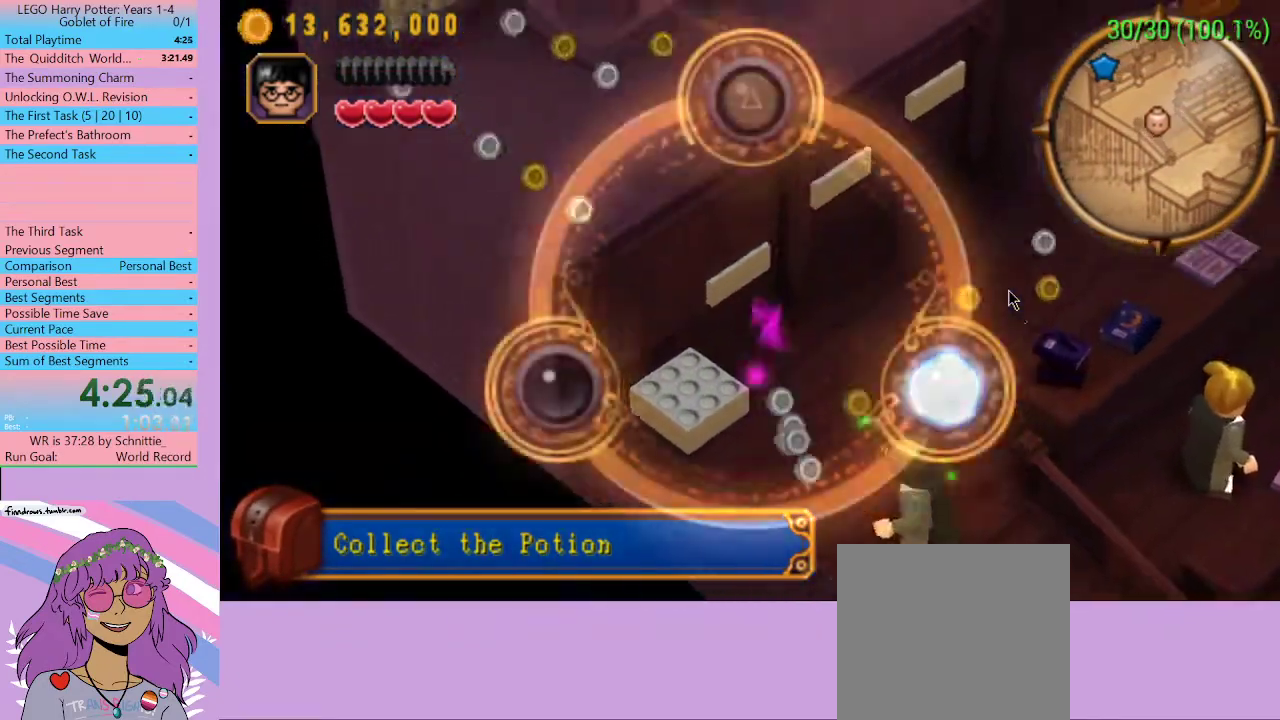
{"buttons": [], "left_stick": "center", "right_stick": "center", "events": [[133, "X", "down"], [300, "X", "up"], [400, "Y", "down"], [500, "Y", "up"]]}
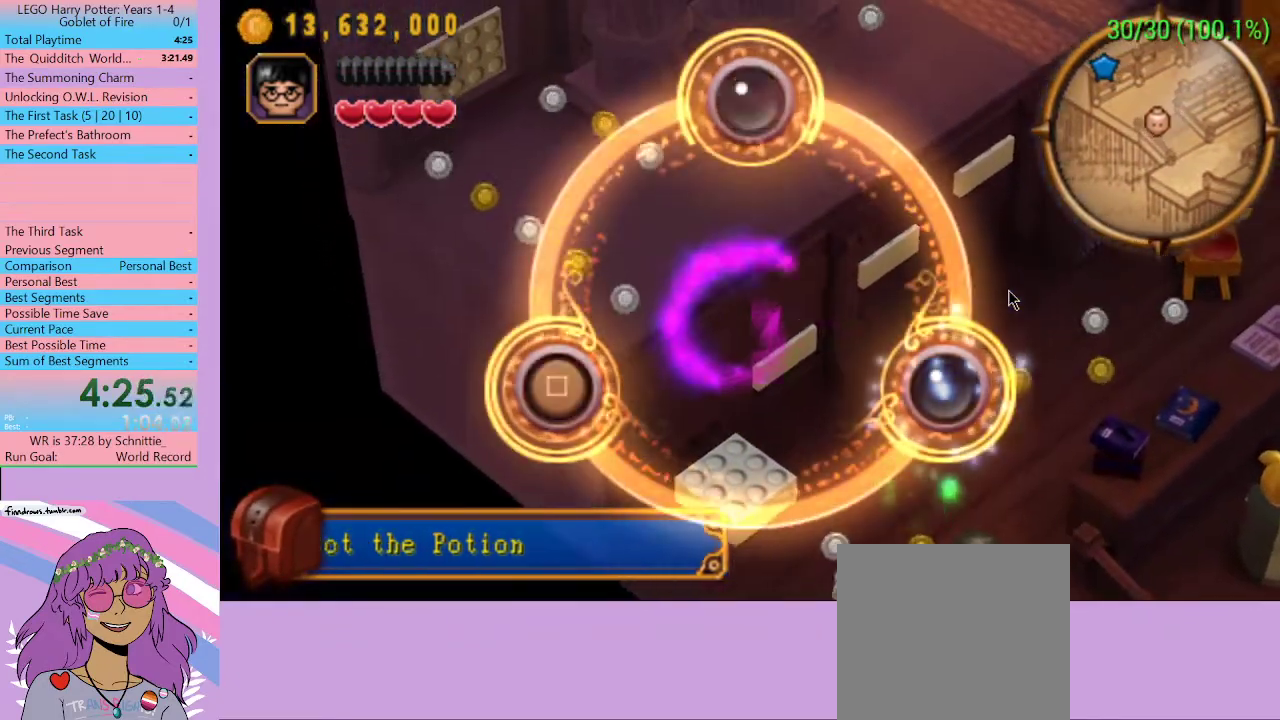
{"buttons": [], "left_stick": "center", "right_stick": "center", "events": [[100, "X", "down"], [200, "X", "up"]]}
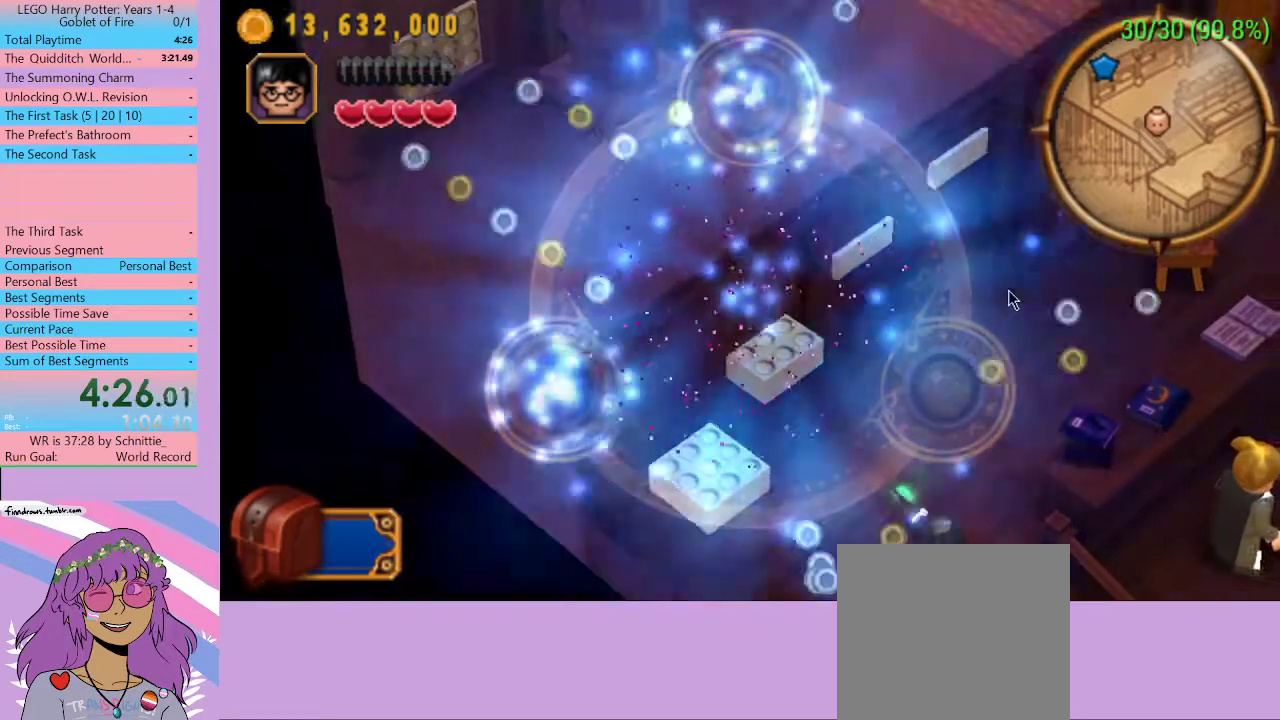
{"buttons": [], "left_stick": "center", "right_stick": "center", "events": []}
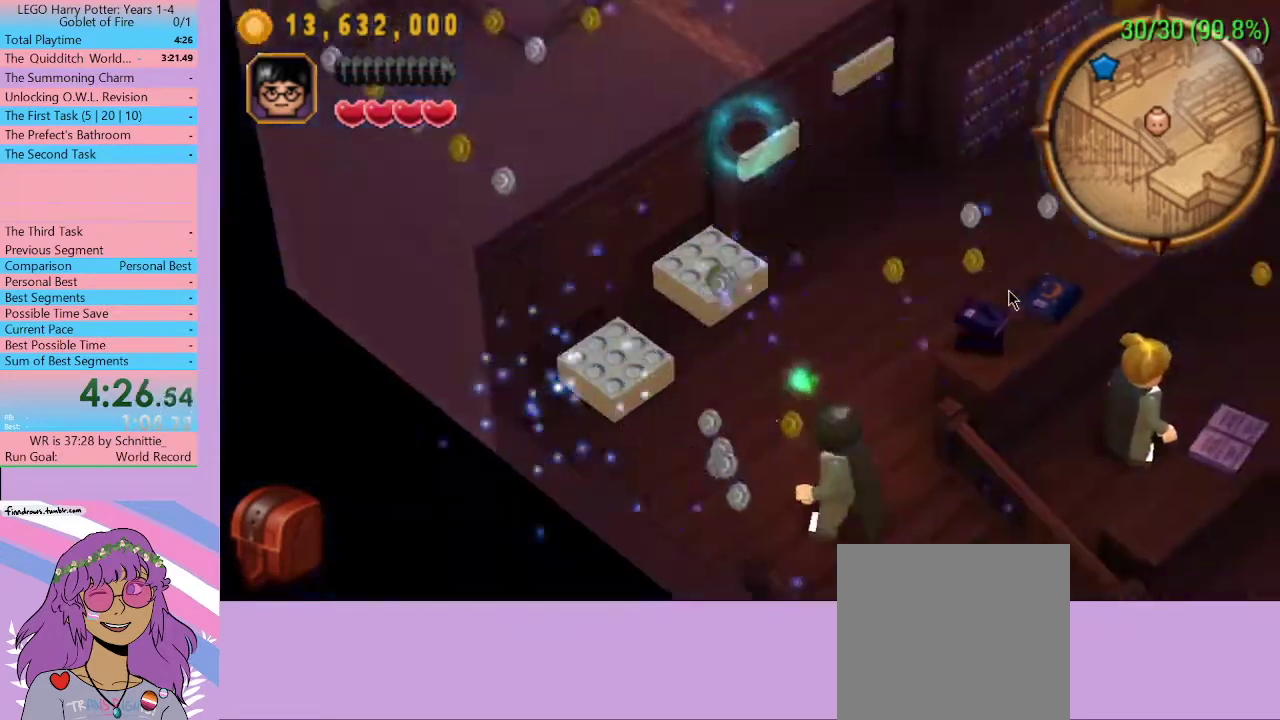
{"buttons": ["Y"], "left_stick": "center", "right_stick": "center", "events": [[67, "A", "down"], [200, "A", "up"], [267, "B", "down"], [367, "B", "up"], [433, "Y", "down"]]}
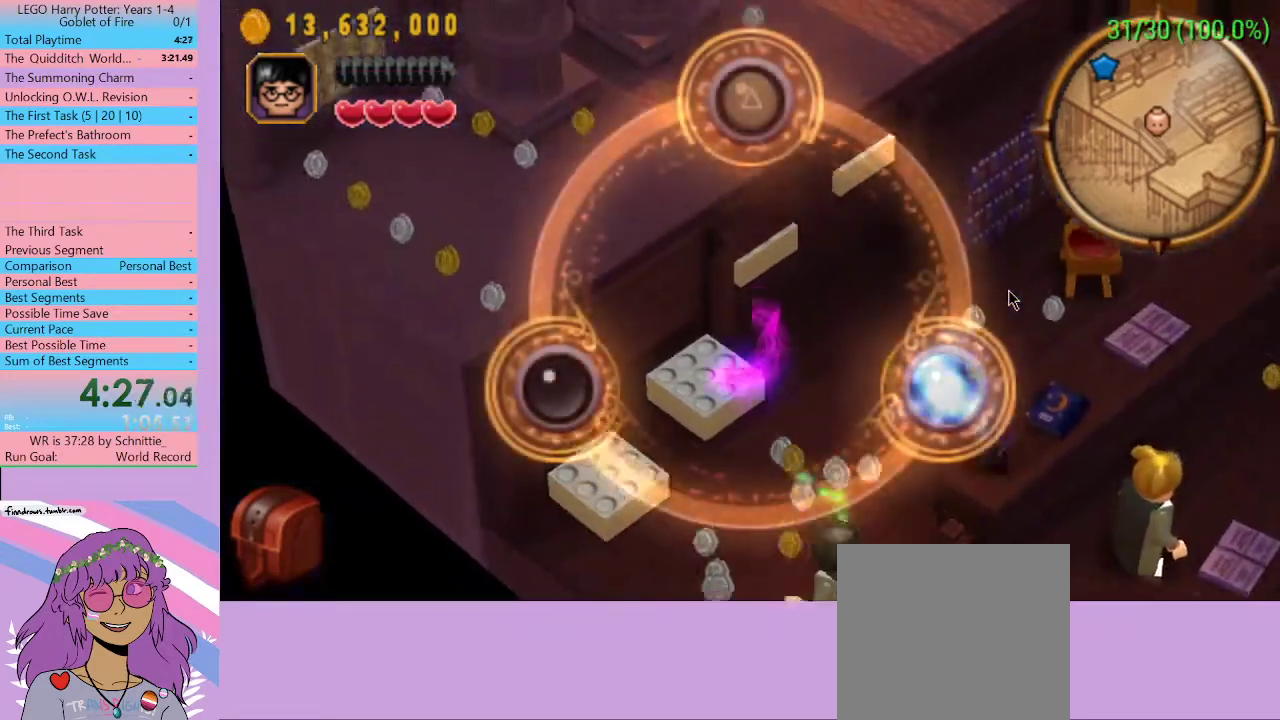
{"buttons": [], "left_stick": "center", "right_stick": "center", "events": [[33, "Y", "up"], [100, "X", "down"], [233, "X", "up"]]}
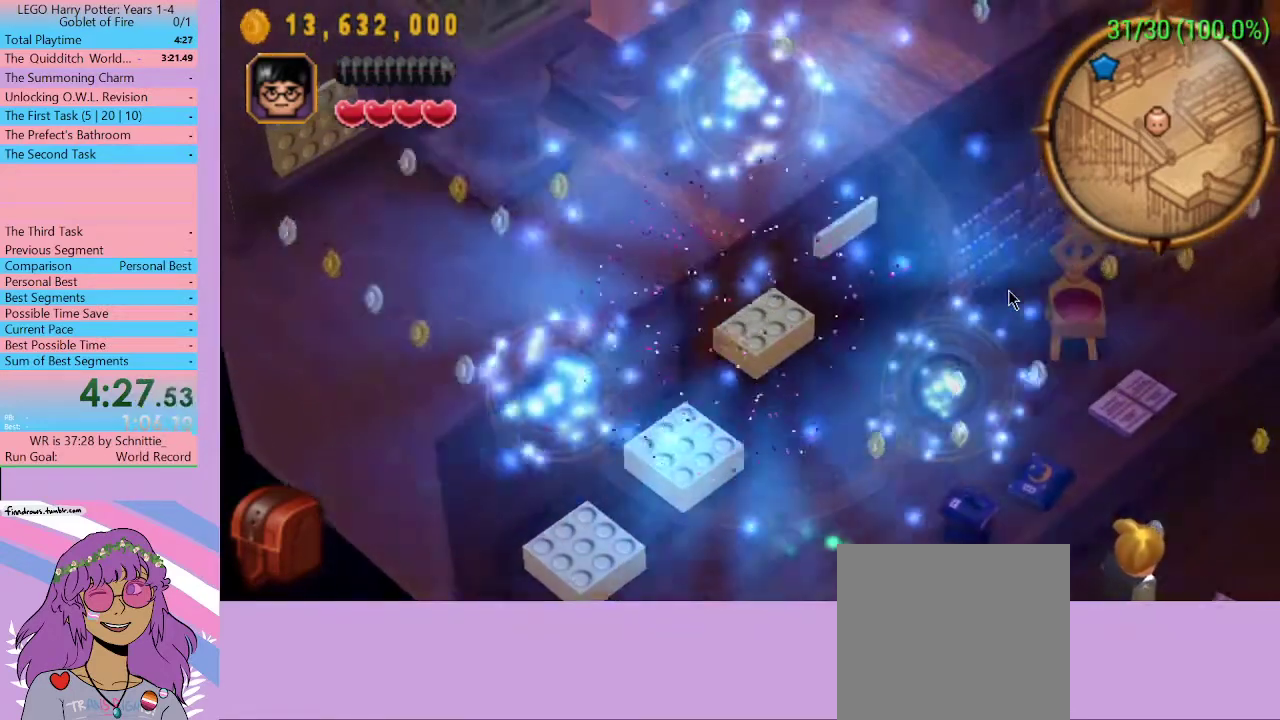
{"buttons": [], "left_stick": "center", "right_stick": "center", "events": []}
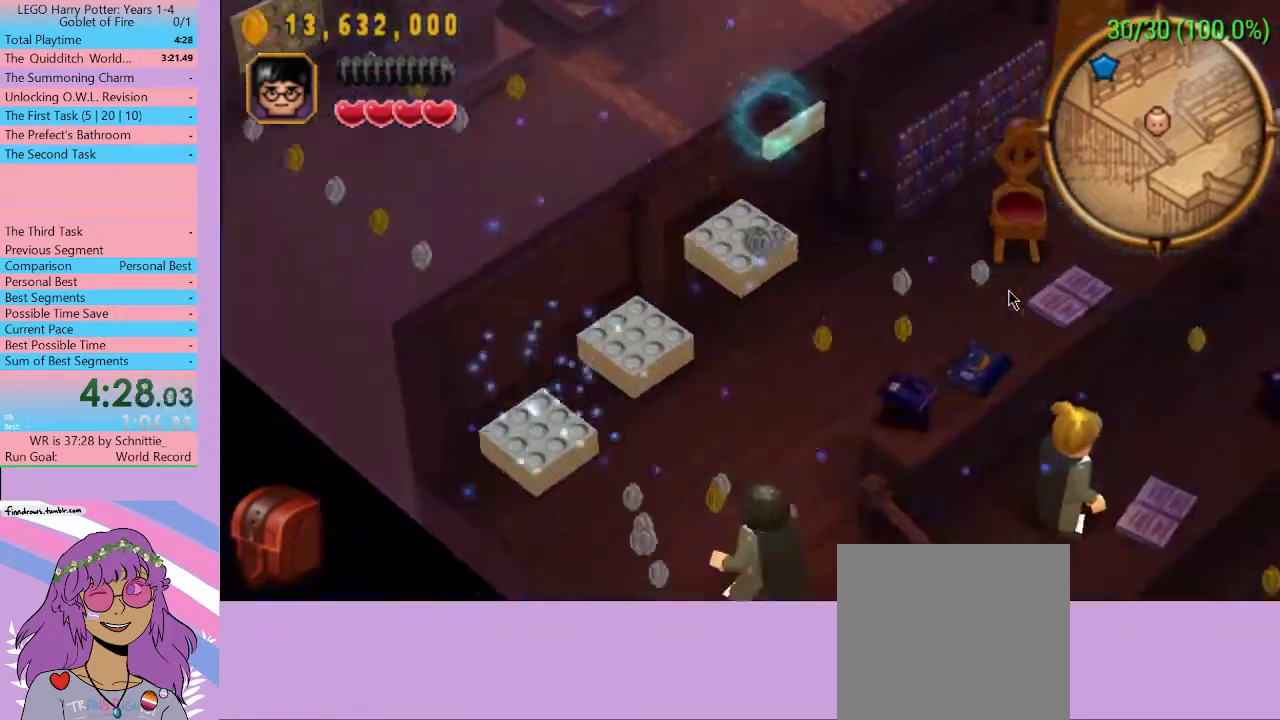
{"buttons": ["Y"], "left_stick": "center", "right_stick": "center", "events": [[100, "A", "down"], [233, "A", "up"], [300, "B", "down"], [400, "B", "up"], [467, "Y", "down"]]}
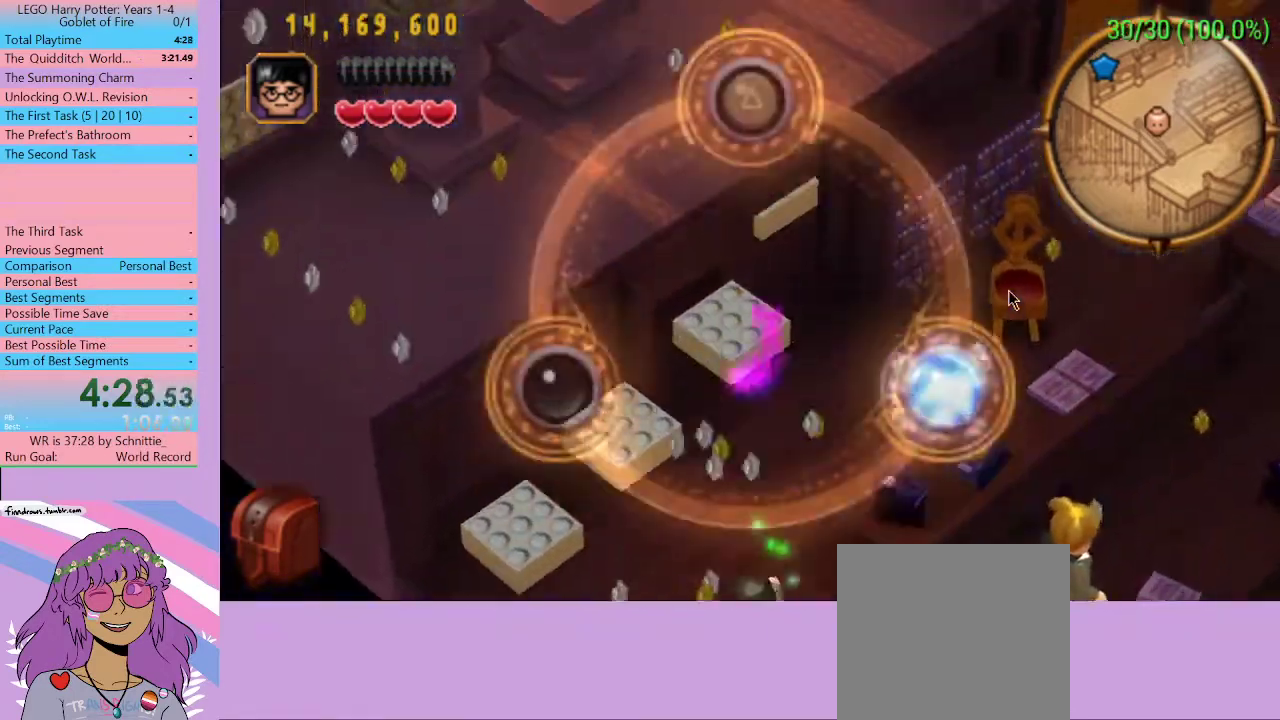
{"buttons": [], "left_stick": "center", "right_stick": "center", "events": [[67, "Y", "up"], [133, "X", "down"], [233, "X", "up"]]}
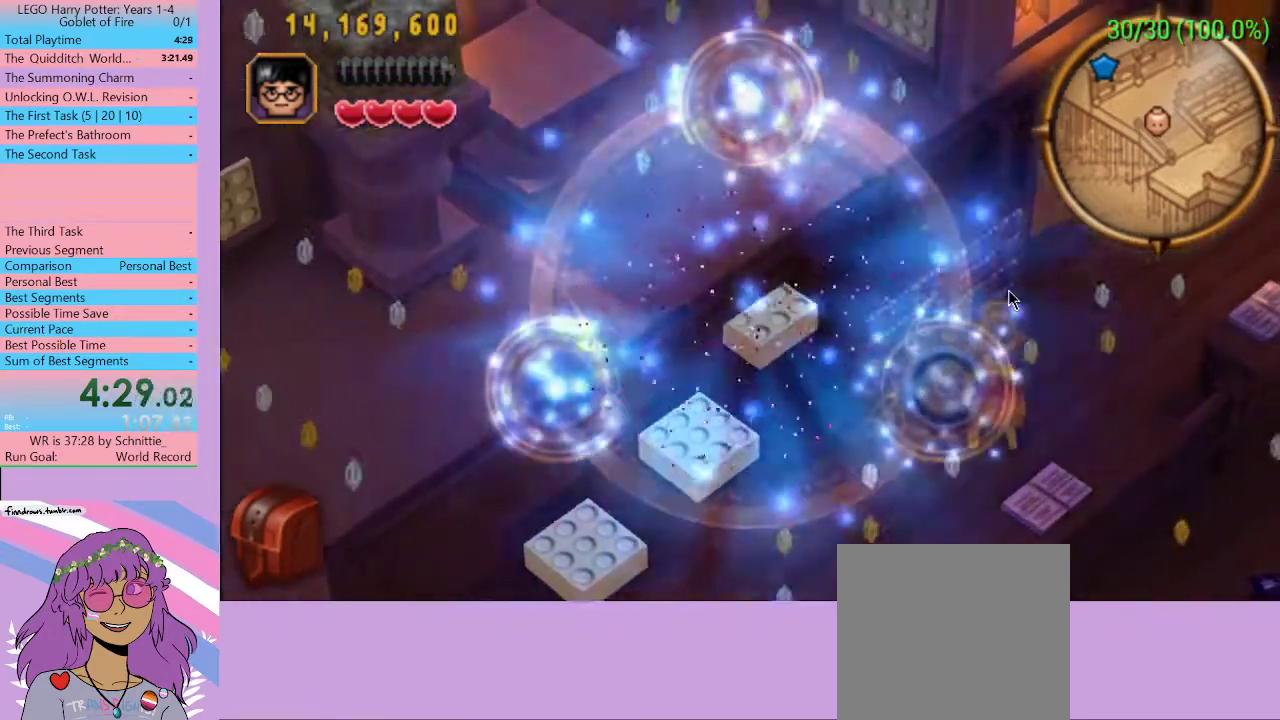
{"buttons": [], "left_stick": "left", "right_stick": "center", "events": [[500, "left_stick", "left"]]}
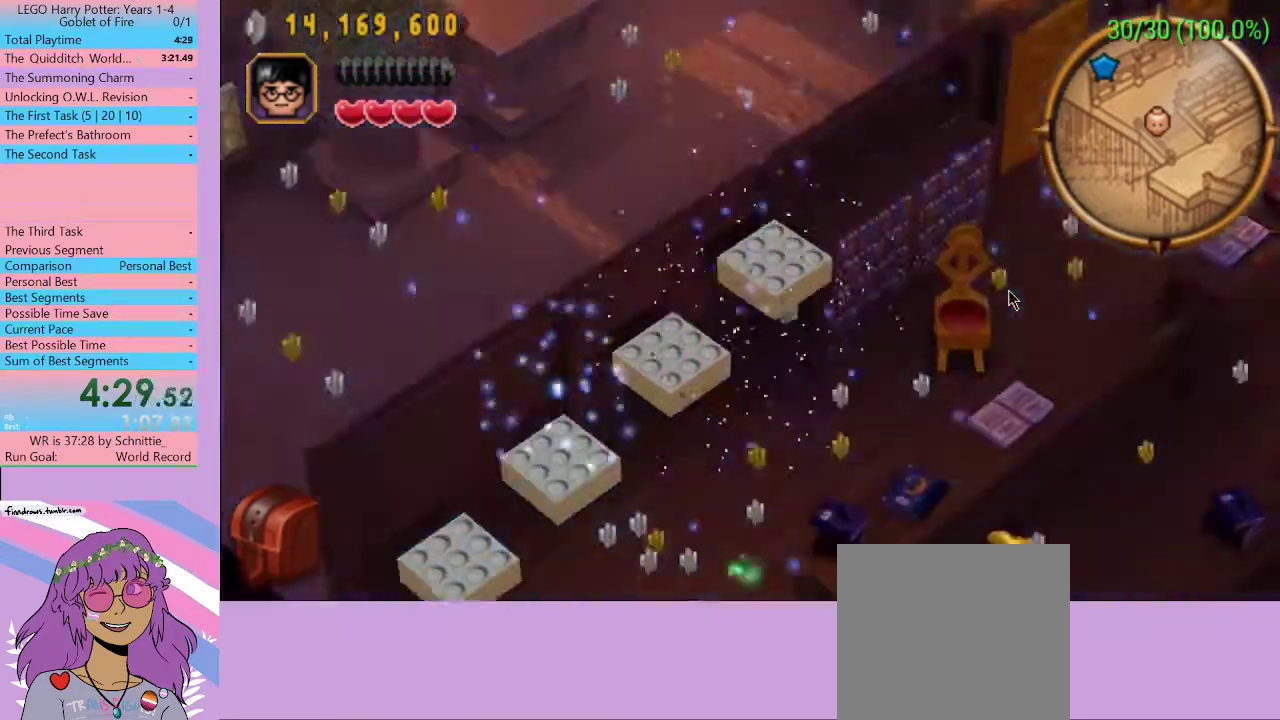
{"buttons": ["A"], "left_stick": "left", "right_stick": "center", "events": [[167, "A", "down"], [267, "A", "up"], [333, "A", "down"], [400, "A", "up"], [467, "A", "down"]]}
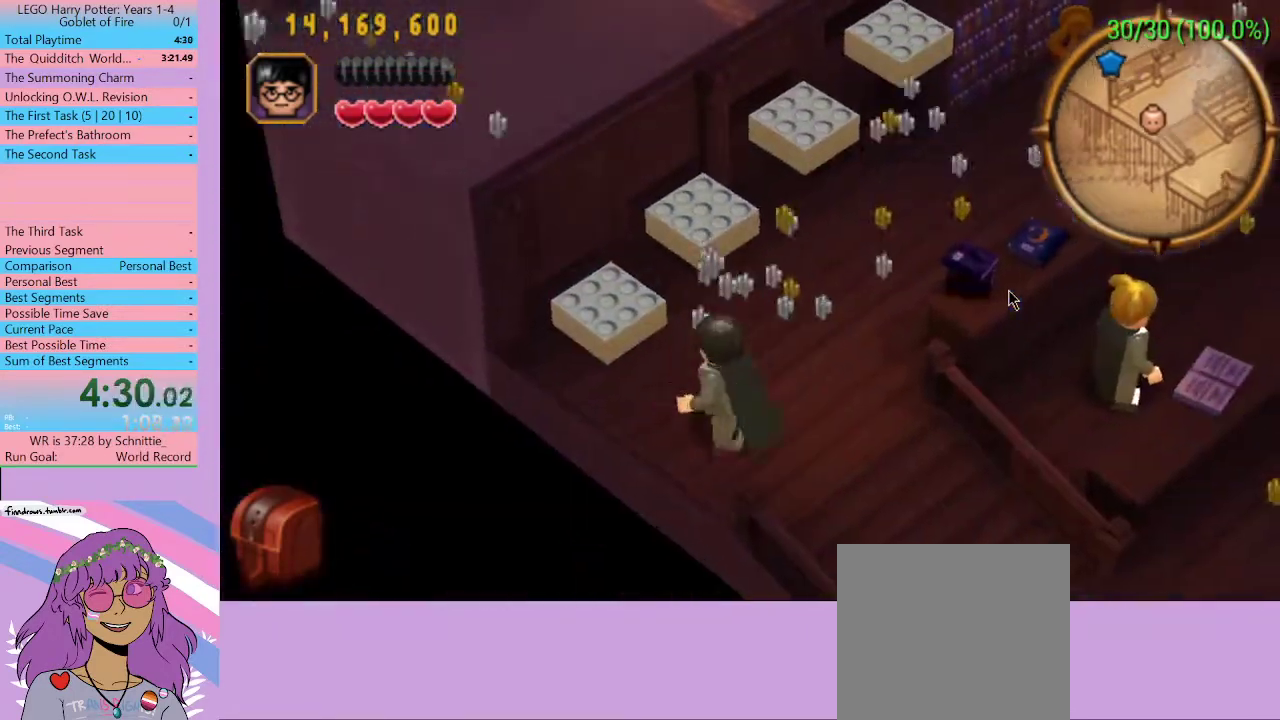
{"buttons": [], "left_stick": "center", "right_stick": "center", "events": [[33, "A", "up"], [33, "left_stick", "center"], [100, "A", "down"], [200, "A", "up"], [233, "A", "down"], [333, "A", "up"], [400, "A", "down"], [500, "A", "up"]]}
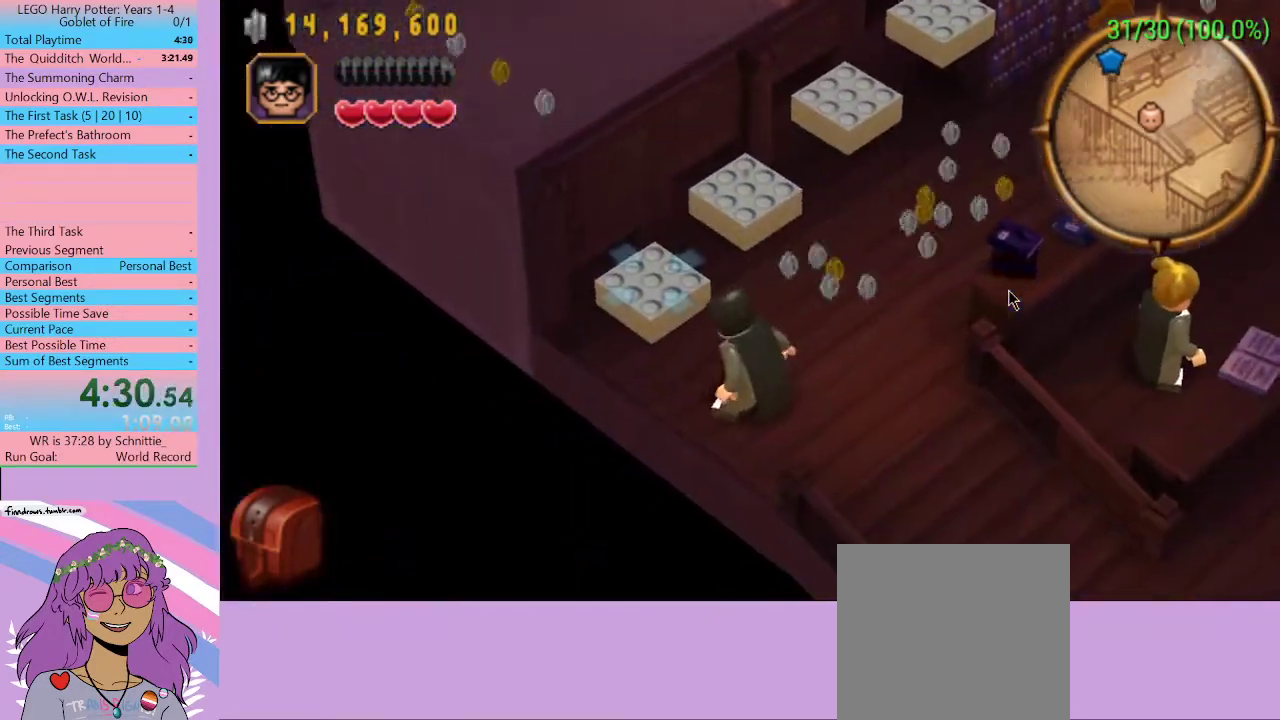
{"buttons": ["A"], "left_stick": "center", "right_stick": "center", "events": [[33, "A", "down"], [33, "left_stick", "up-left"], [133, "A", "up"], [200, "A", "down"], [267, "A", "up"], [267, "left_stick", "up"], [333, "A", "down"], [400, "A", "up"], [467, "A", "down"], [500, "left_stick", "center"]]}
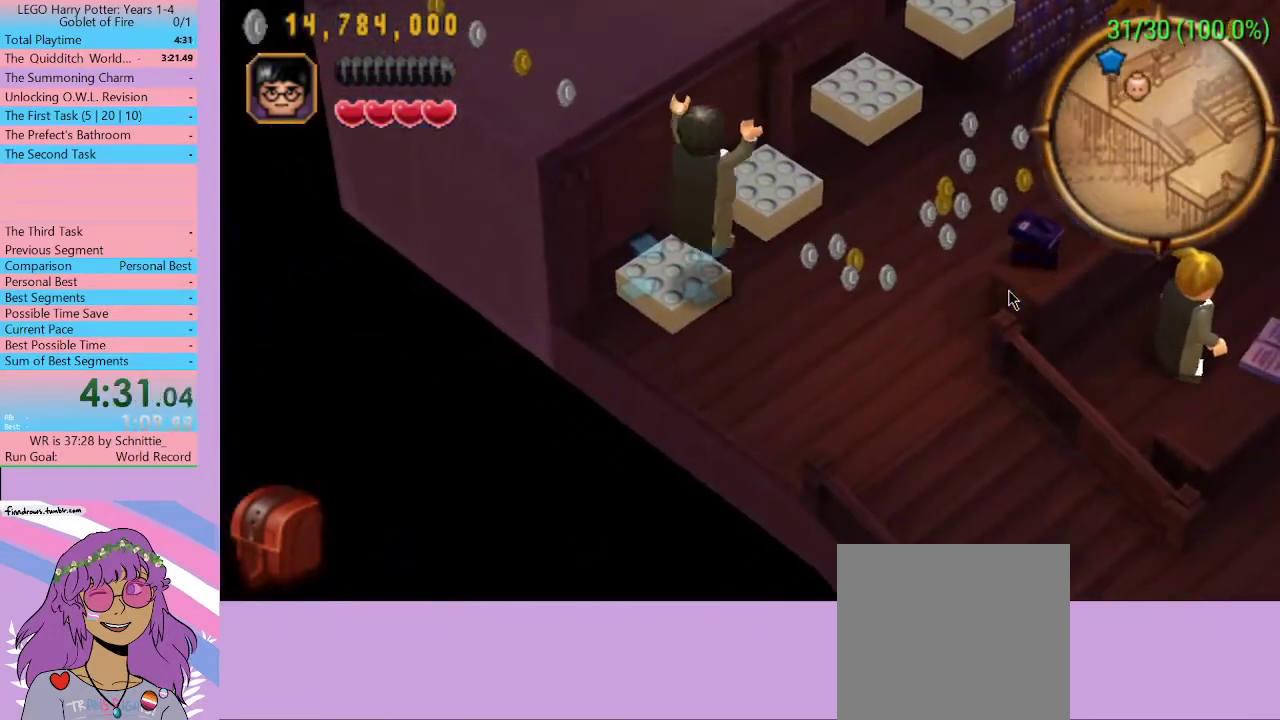
{"buttons": ["A"], "left_stick": "center", "right_stick": "center", "events": [[33, "A", "up"], [100, "A", "down"], [167, "A", "up"], [233, "A", "down"], [300, "A", "up"], [367, "A", "down"], [433, "A", "up"], [500, "A", "down"]]}
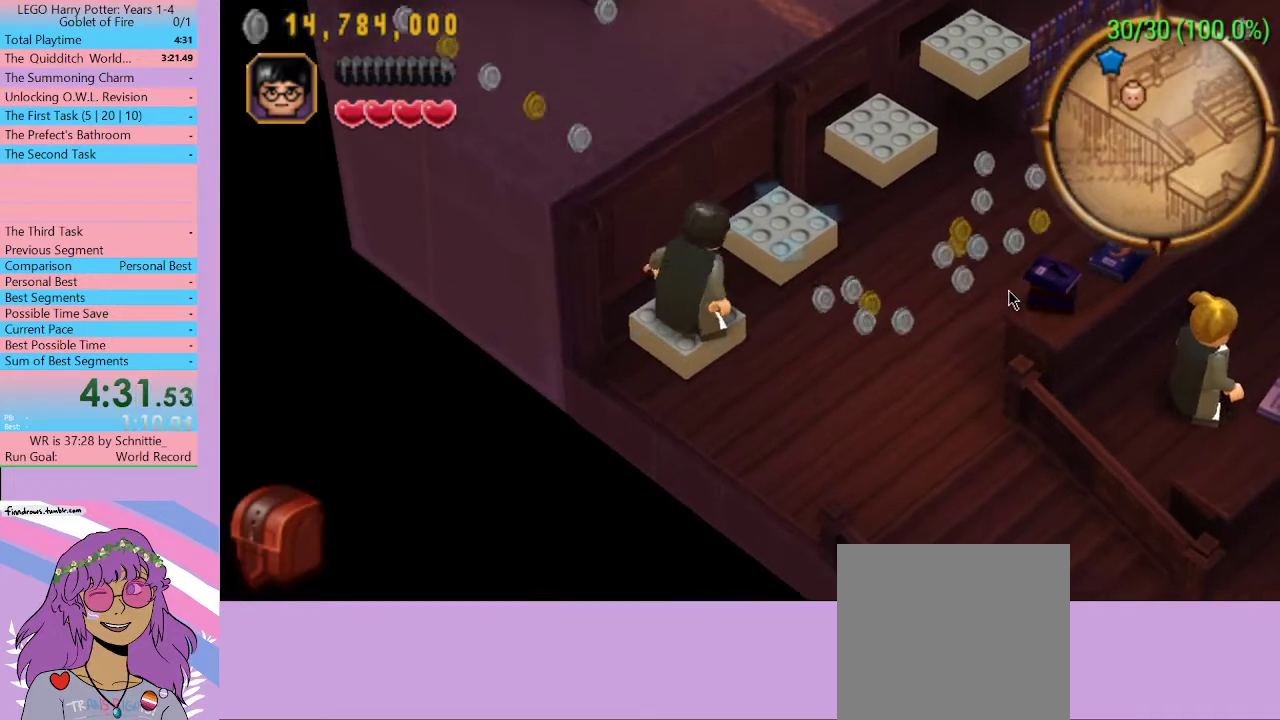
{"buttons": ["A"], "left_stick": "center", "right_stick": "center", "events": [[33, "A", "up"], [100, "A", "down"], [200, "A", "up"], [267, "A", "down"], [300, "A", "up"], [367, "A", "down"], [433, "A", "up"], [500, "A", "down"]]}
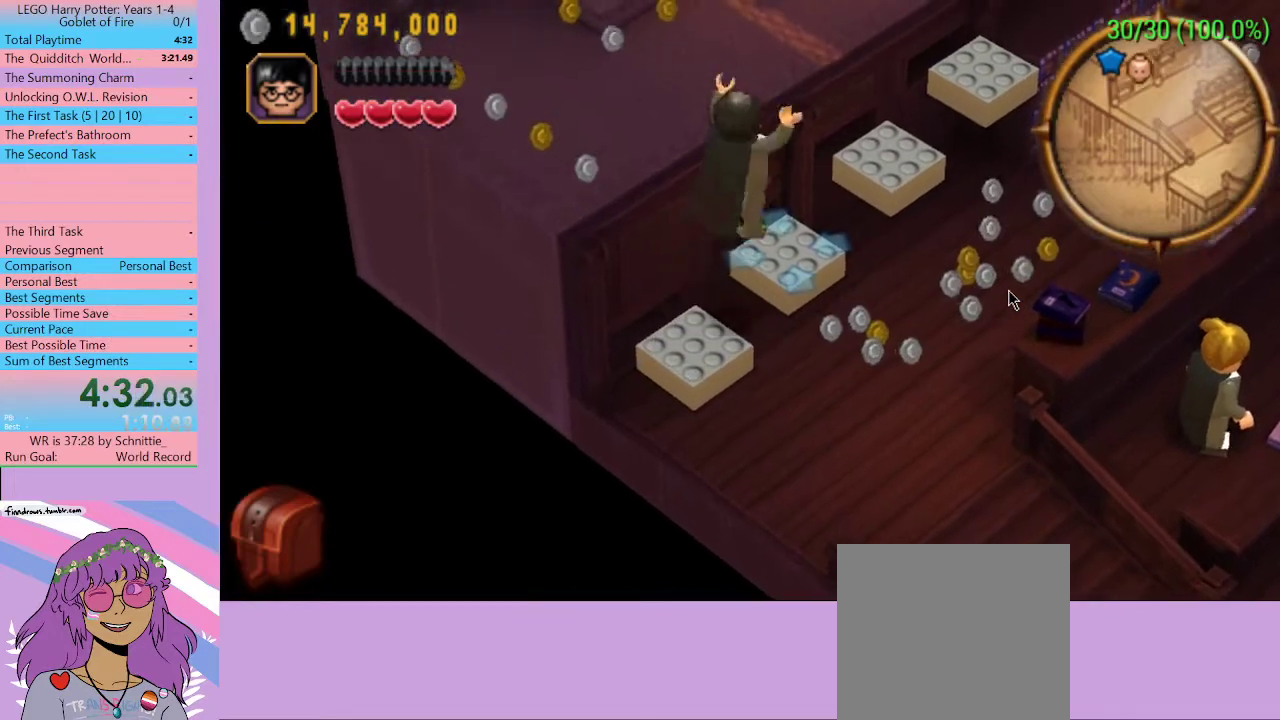
{"buttons": [], "left_stick": "center", "right_stick": "center", "events": [[67, "A", "up"], [133, "A", "down"], [233, "A", "up"], [300, "A", "down"], [367, "A", "up"], [433, "A", "down"], [500, "A", "up"]]}
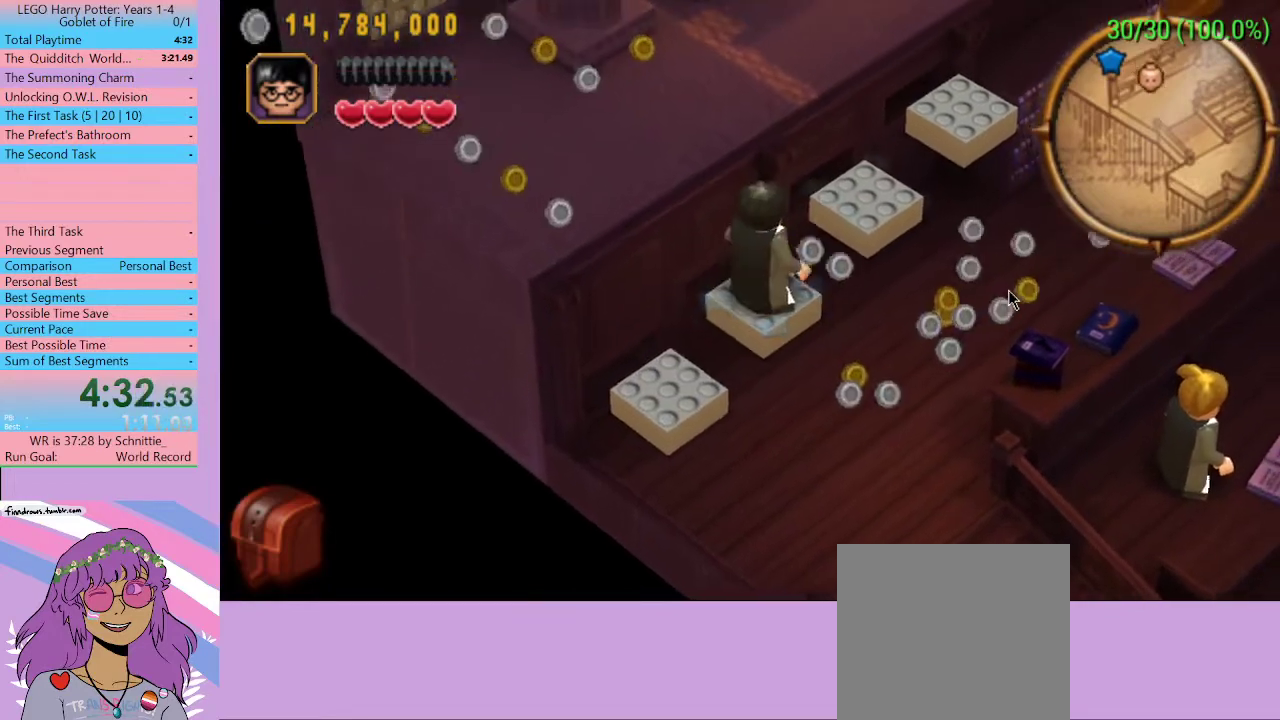
{"buttons": ["A"], "left_stick": "center", "right_stick": "center", "events": [[67, "A", "down"], [133, "A", "up"], [200, "A", "down"], [267, "A", "up"], [333, "A", "down"], [400, "A", "up"], [500, "A", "down"]]}
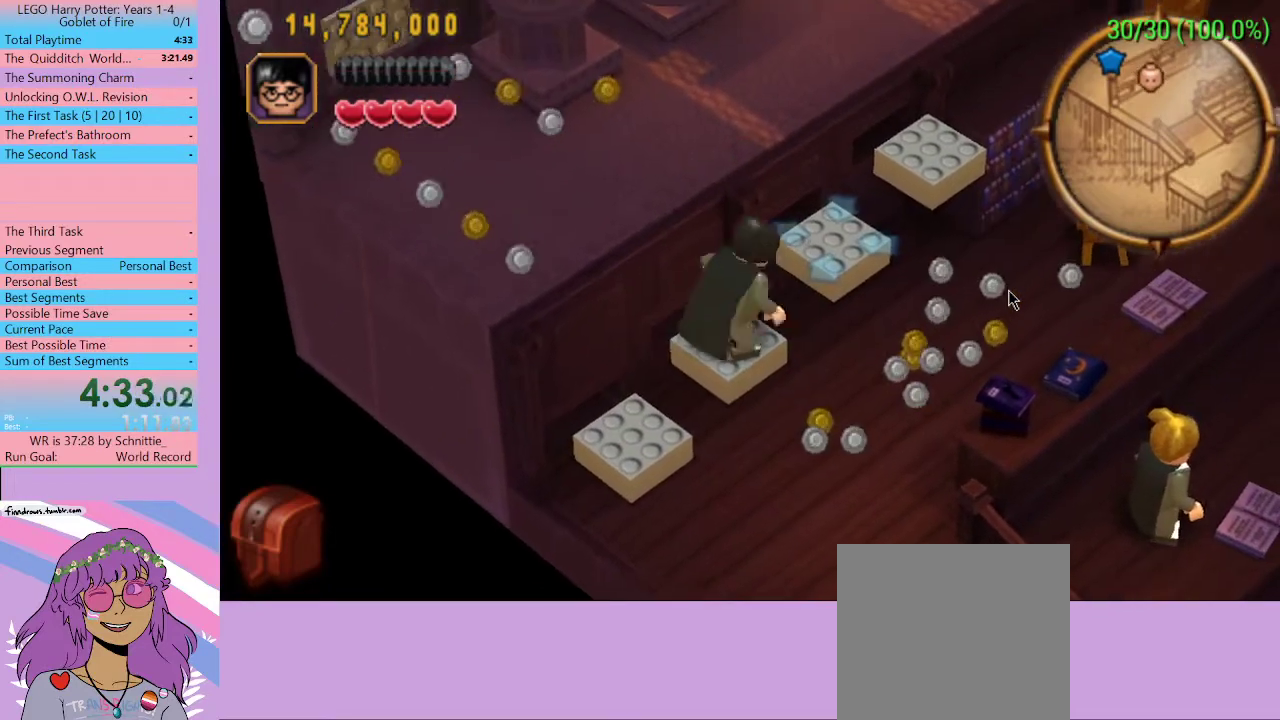
{"buttons": ["A"], "left_stick": "center", "right_stick": "center", "events": [[33, "A", "up"], [100, "A", "down"], [167, "A", "up"], [233, "A", "down"], [300, "A", "up"], [367, "A", "down"], [433, "A", "up"], [500, "A", "down"]]}